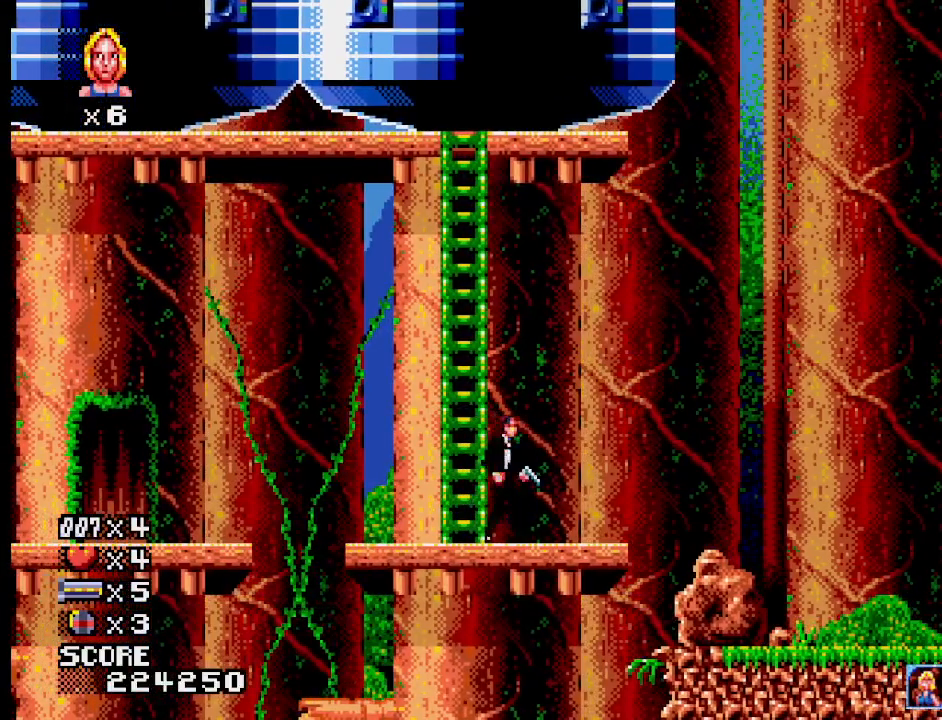
Gameplay with a controller (PlayStation layout); each line is a JSON object with the inputs held at the frame after it. "events" lists button and stick changes between this image and that frame as [ms after this image, input, new state], when the widget could be followed in between. Not read: L1 L2 L3 R3 left_stick right_stick.
{"buttons": [], "events": [[150, "SQUARE", "down"], [300, "SQUARE", "up"]]}
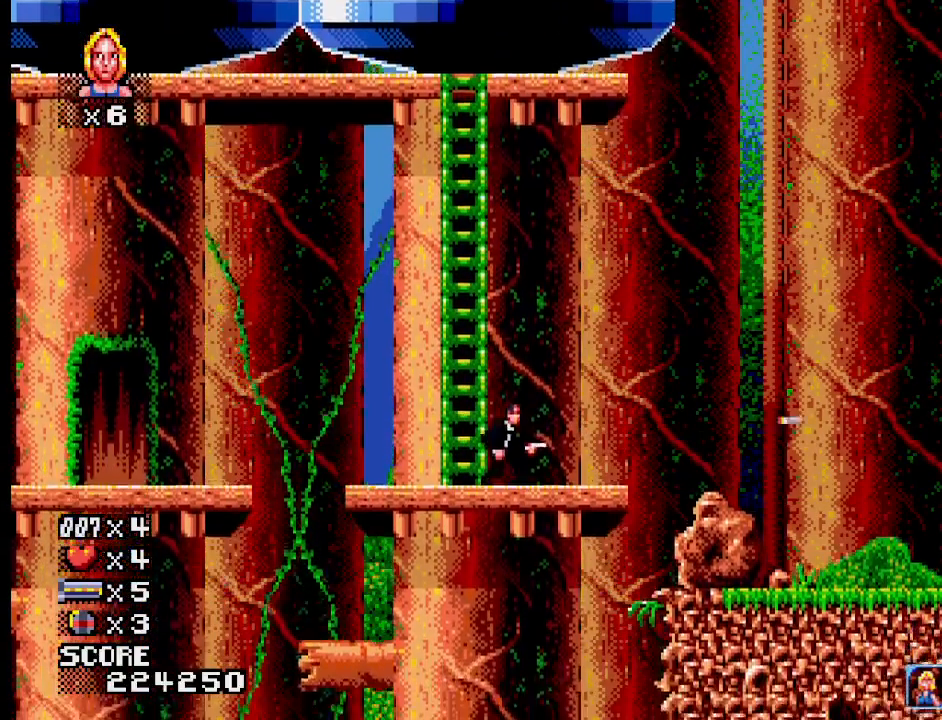
{"buttons": [], "events": []}
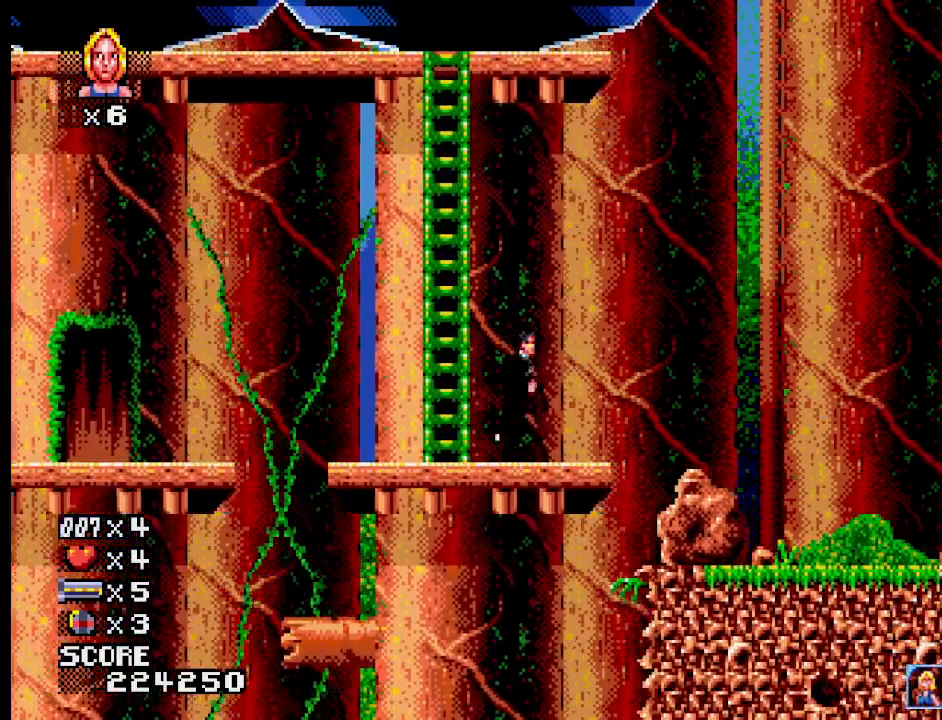
{"buttons": [], "events": []}
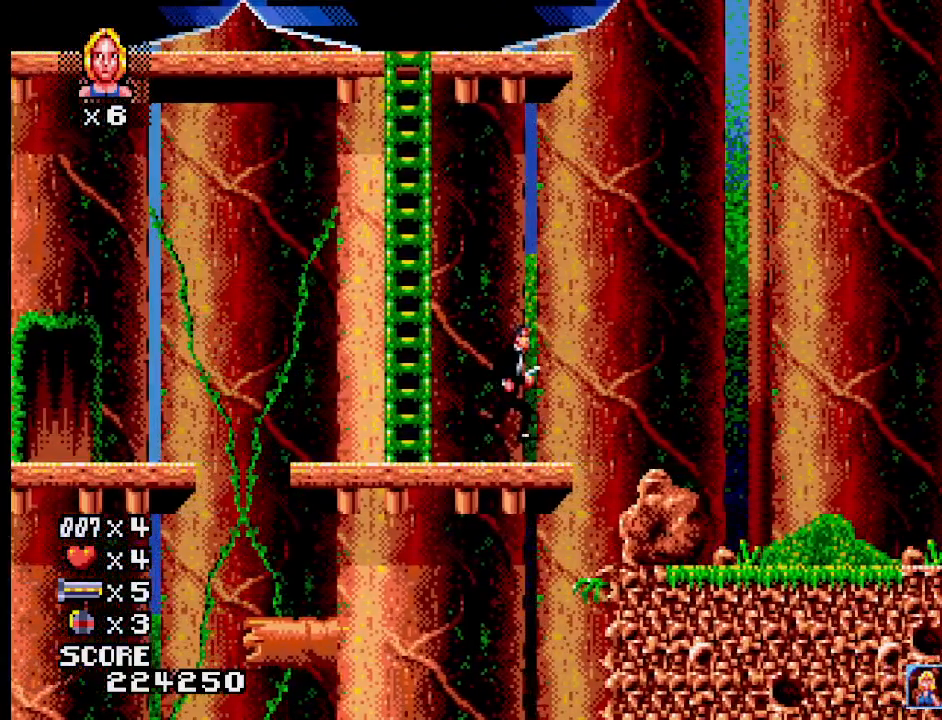
{"buttons": [], "events": []}
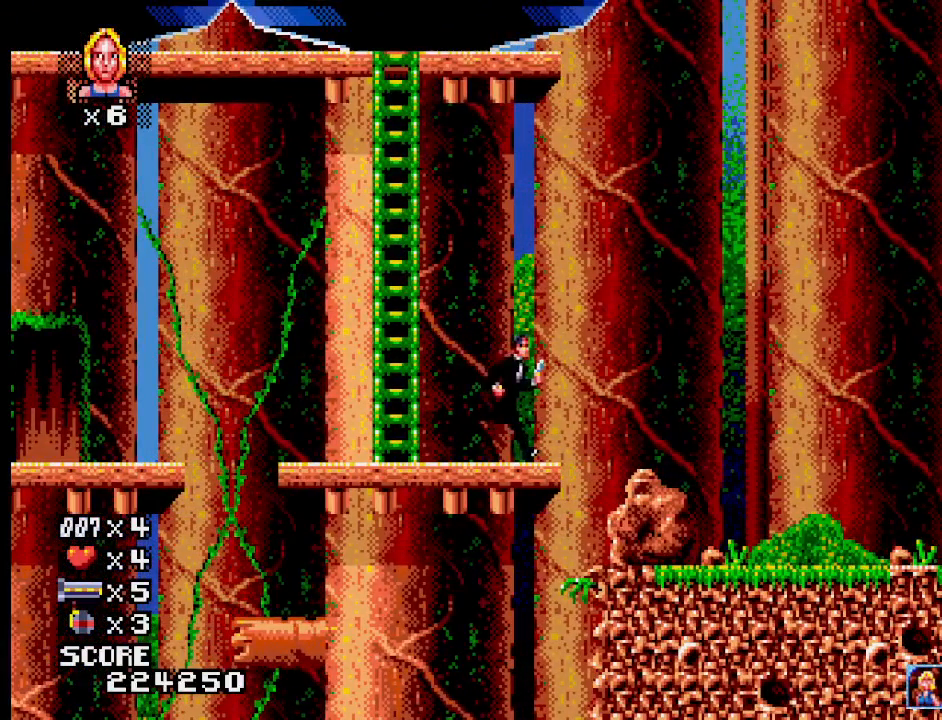
{"buttons": [], "events": []}
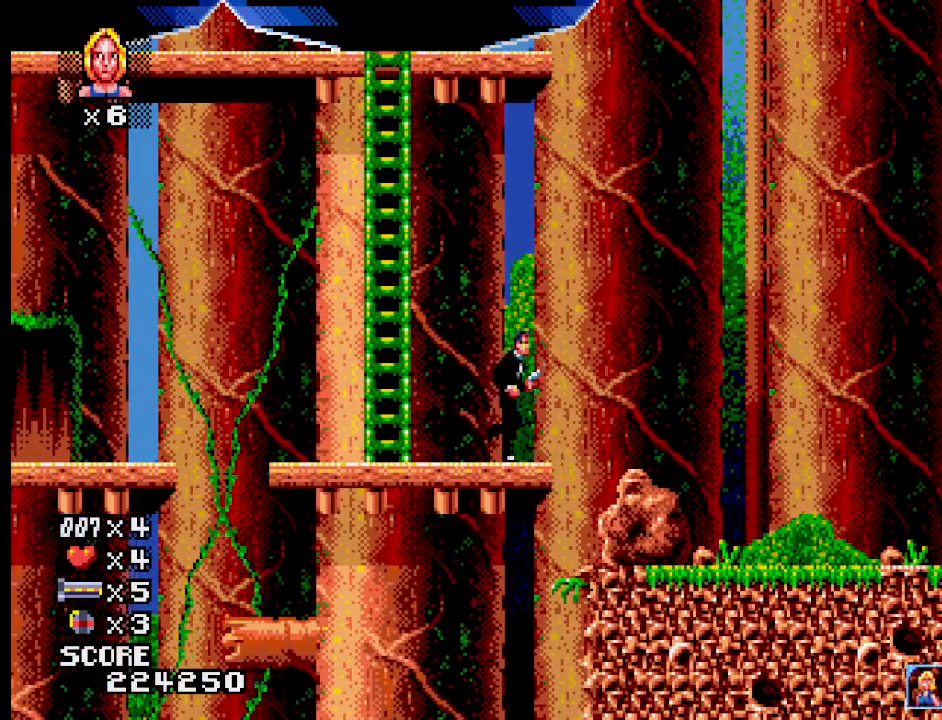
{"buttons": [], "events": []}
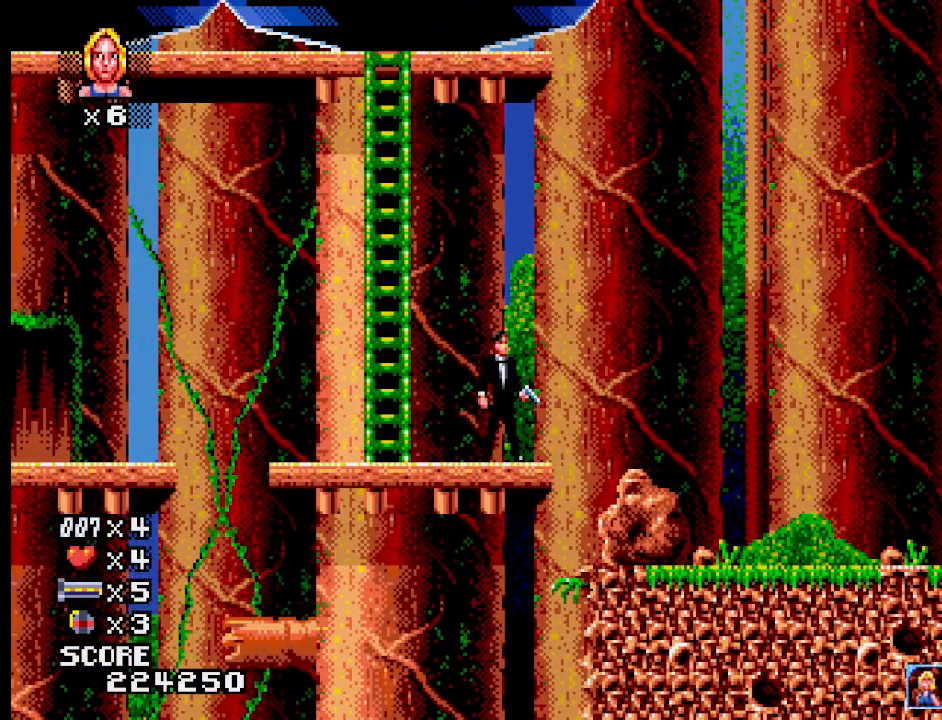
{"buttons": [], "events": [[133, "CROSS", "down"], [417, "CROSS", "up"]]}
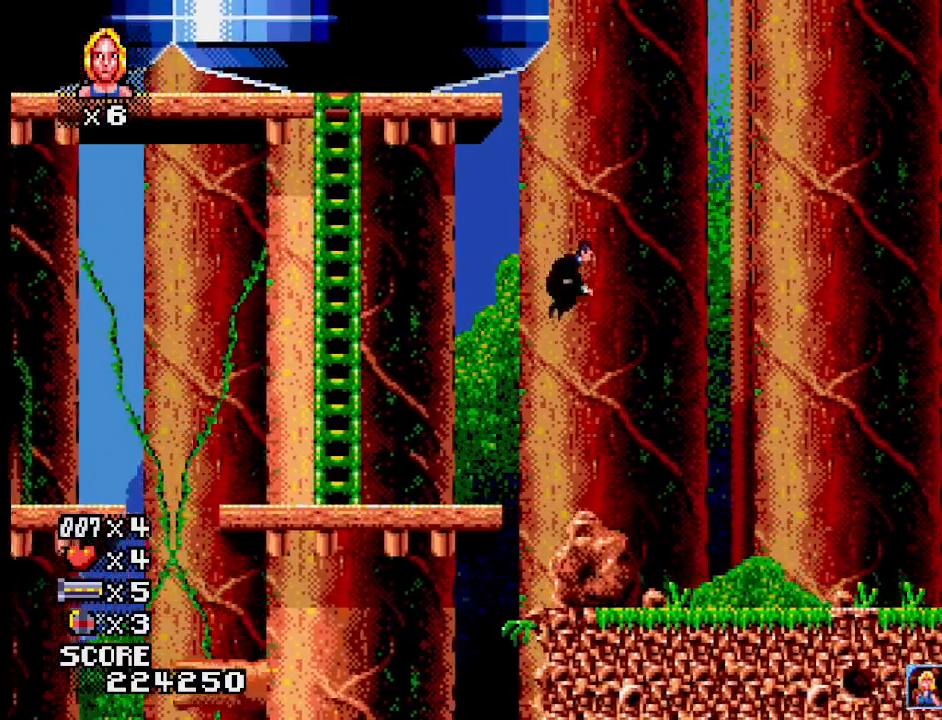
{"buttons": [], "events": [[250, "SQUARE", "down"], [433, "SQUARE", "up"]]}
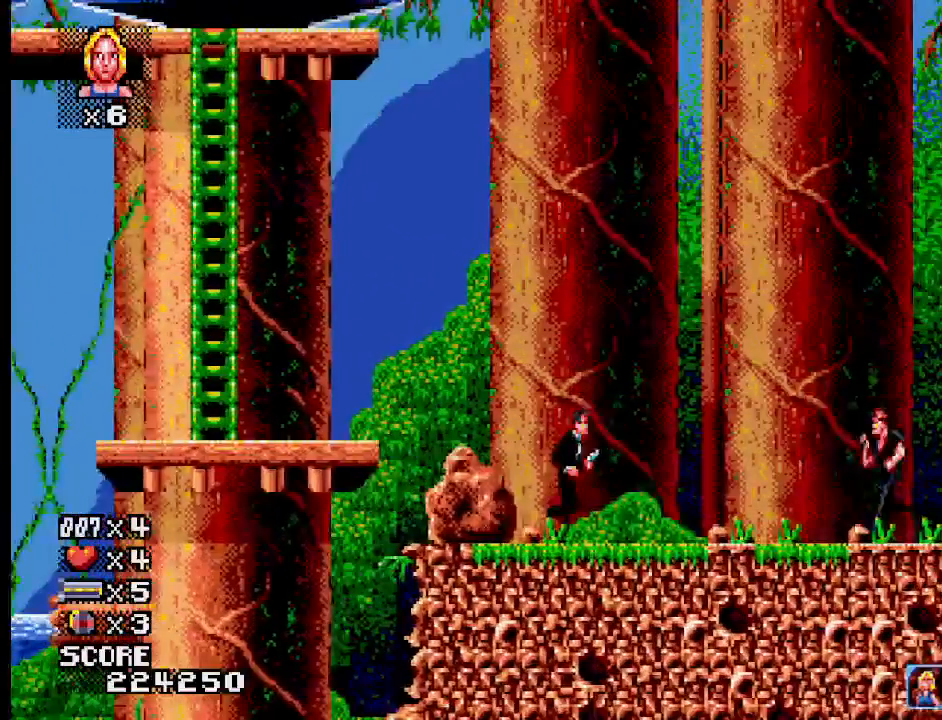
{"buttons": [], "events": [[250, "SQUARE", "down"], [367, "SQUARE", "up"]]}
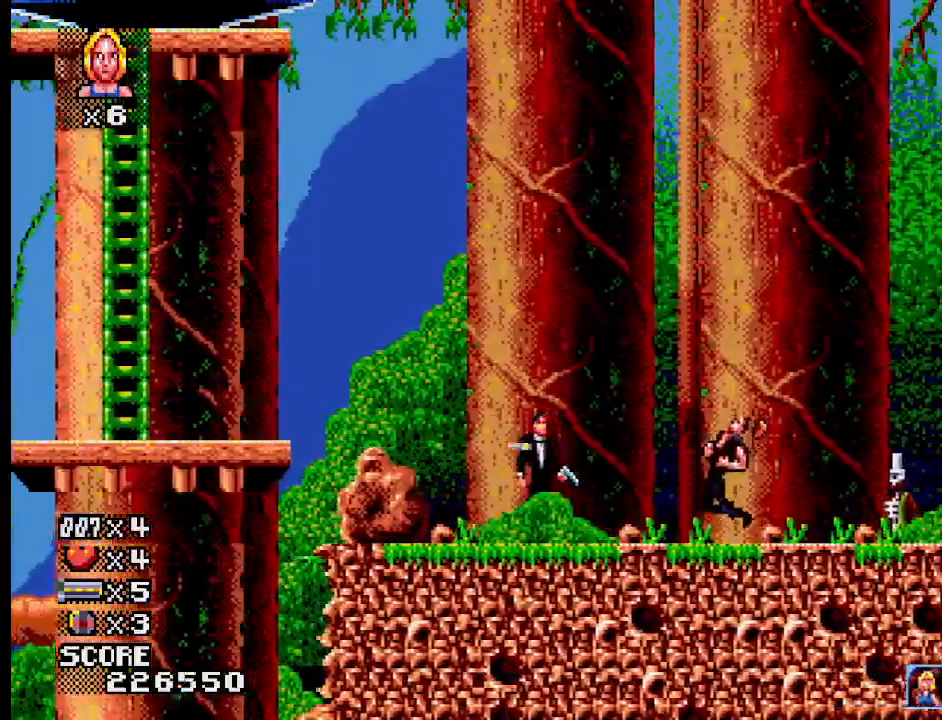
{"buttons": [], "events": []}
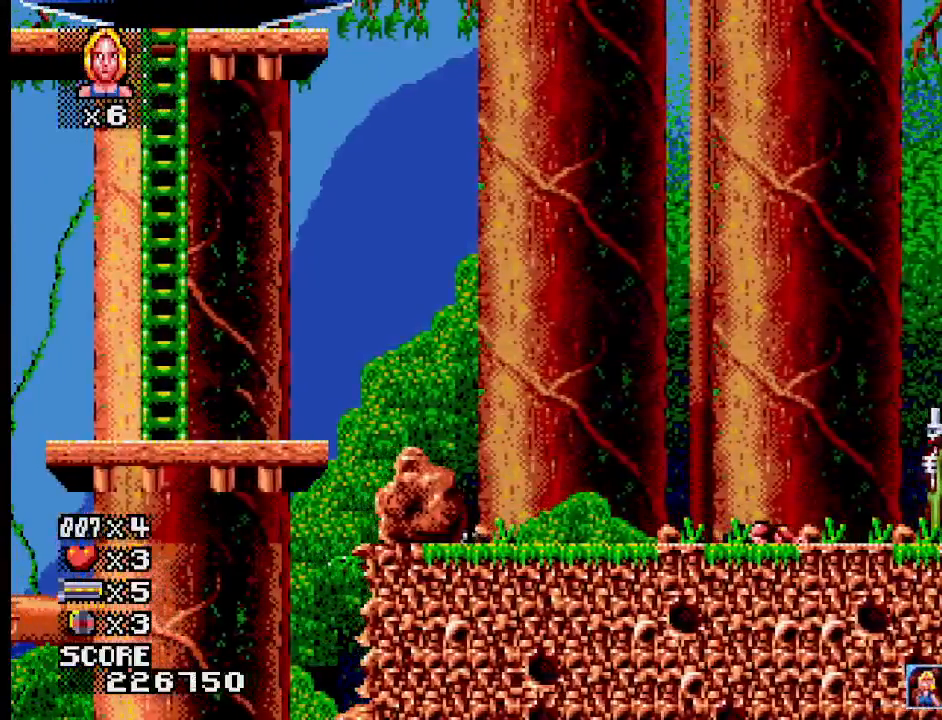
{"buttons": [], "events": [[250, "SQUARE", "down"], [400, "SQUARE", "up"]]}
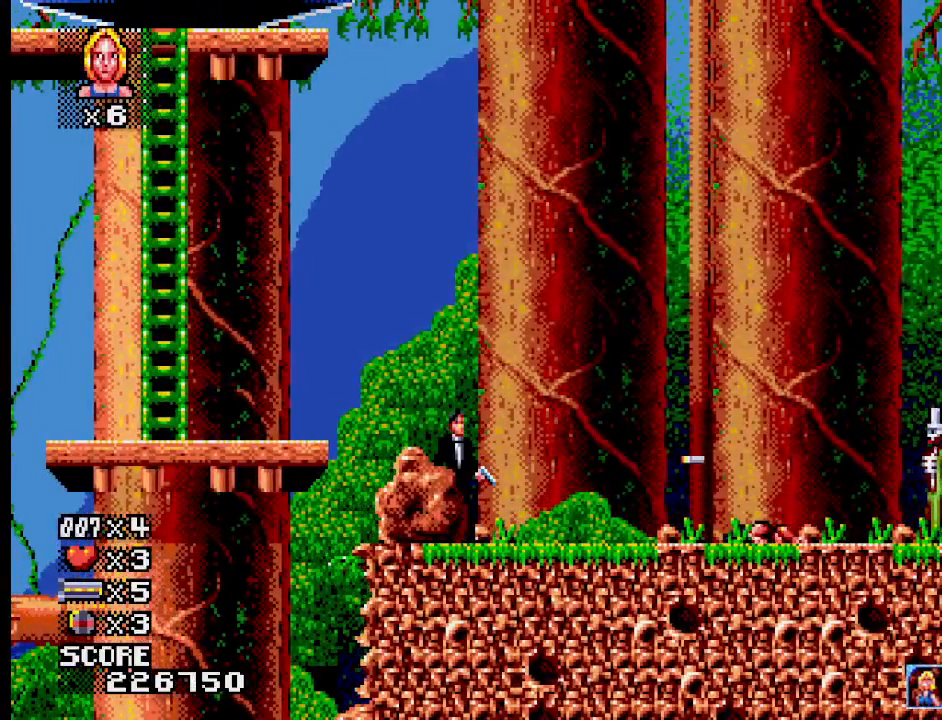
{"buttons": [], "events": []}
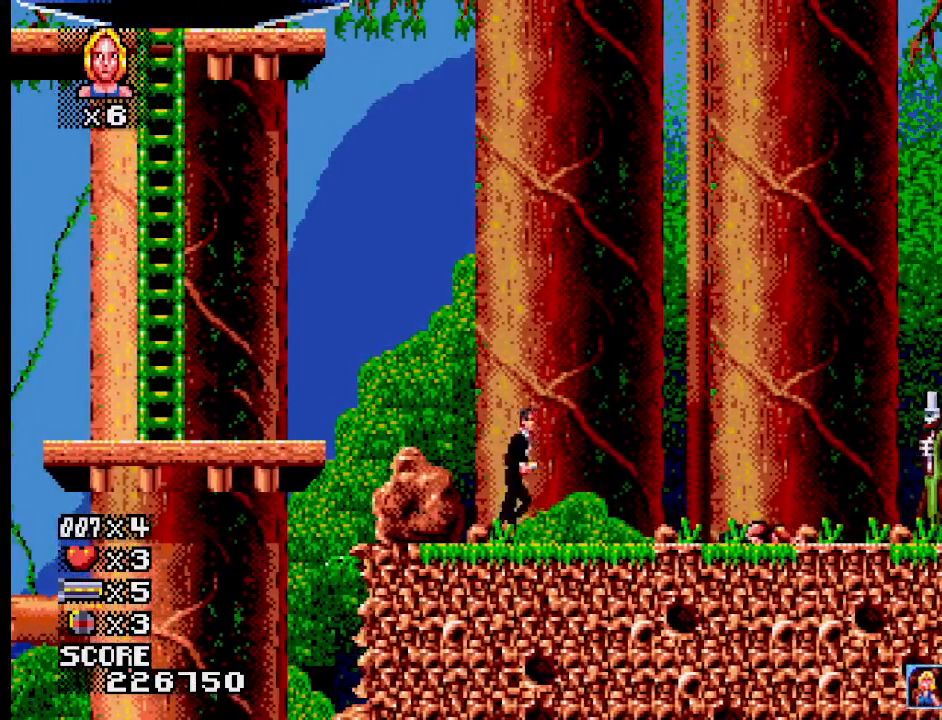
{"buttons": ["CROSS"], "events": [[450, "CROSS", "down"]]}
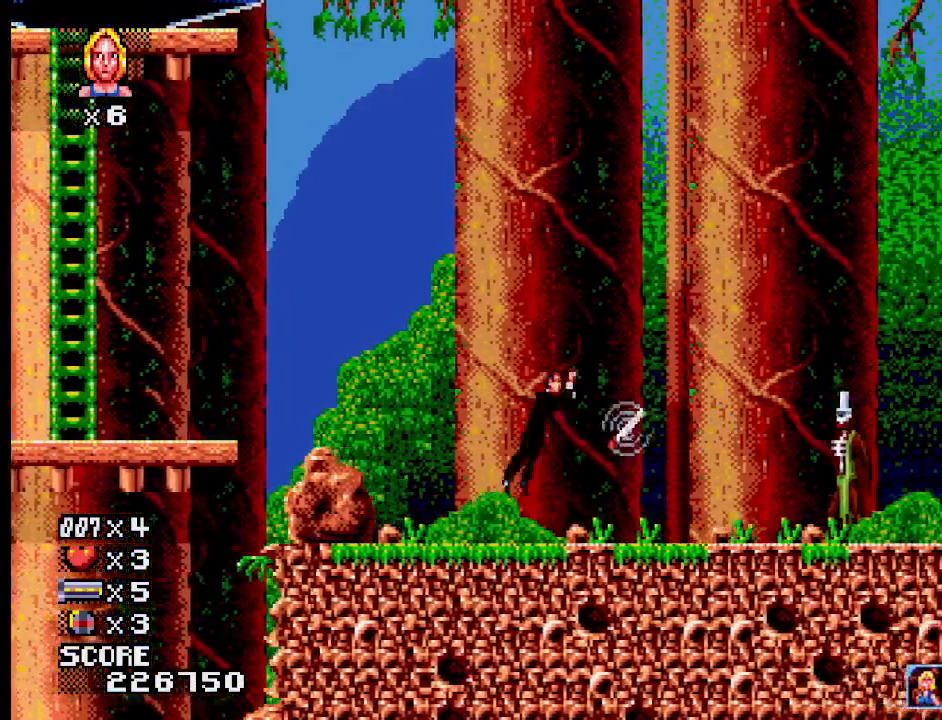
{"buttons": [], "events": [[350, "CROSS", "up"]]}
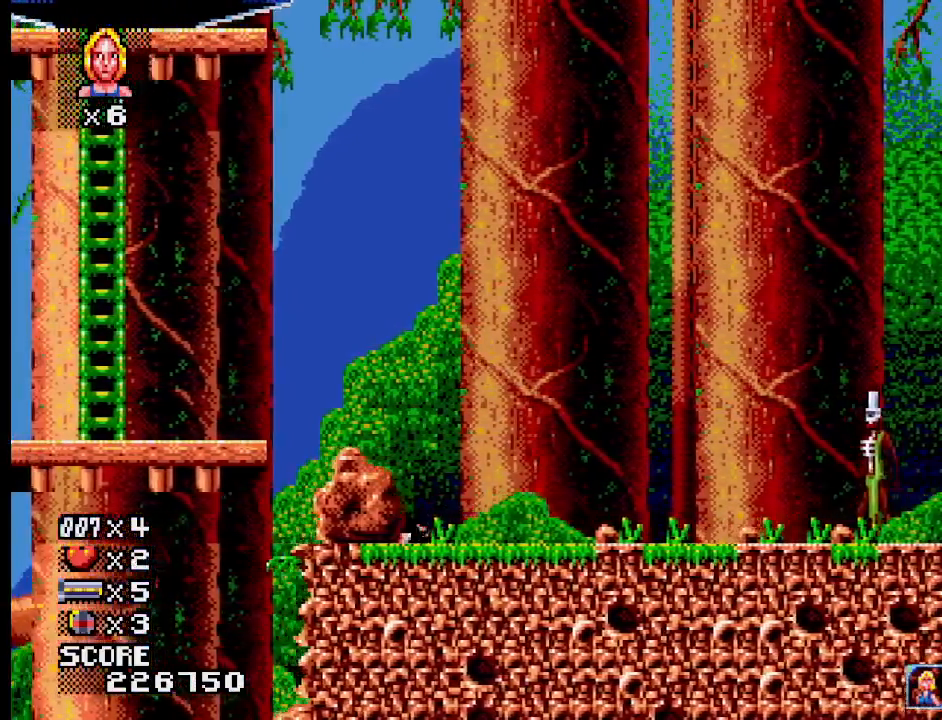
{"buttons": [], "events": [[183, "SQUARE", "down"], [333, "SQUARE", "up"]]}
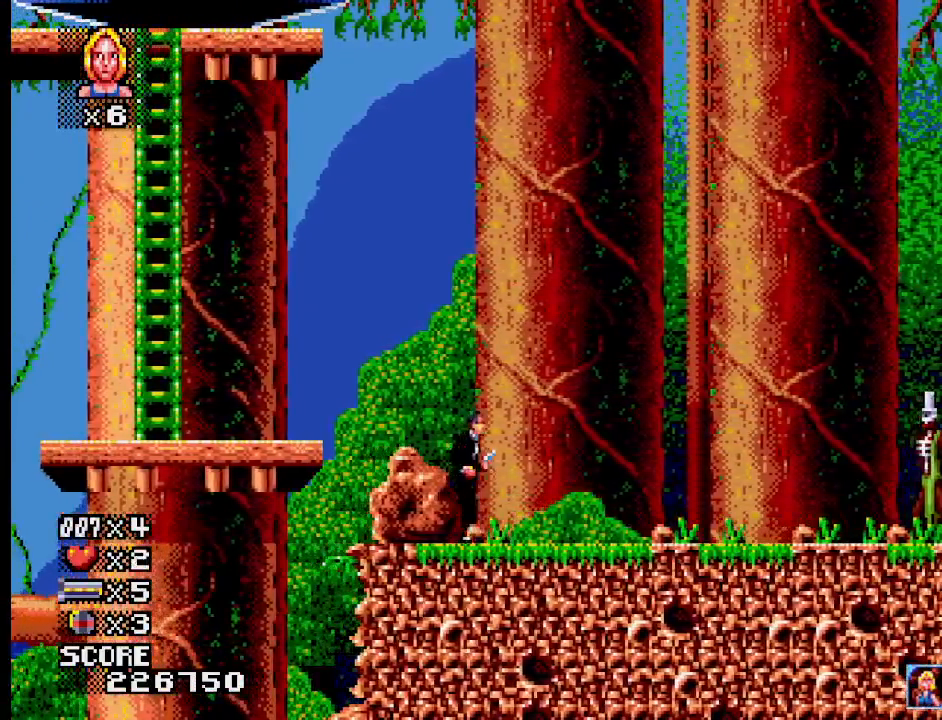
{"buttons": [], "events": [[150, "SQUARE", "down"], [317, "SQUARE", "up"]]}
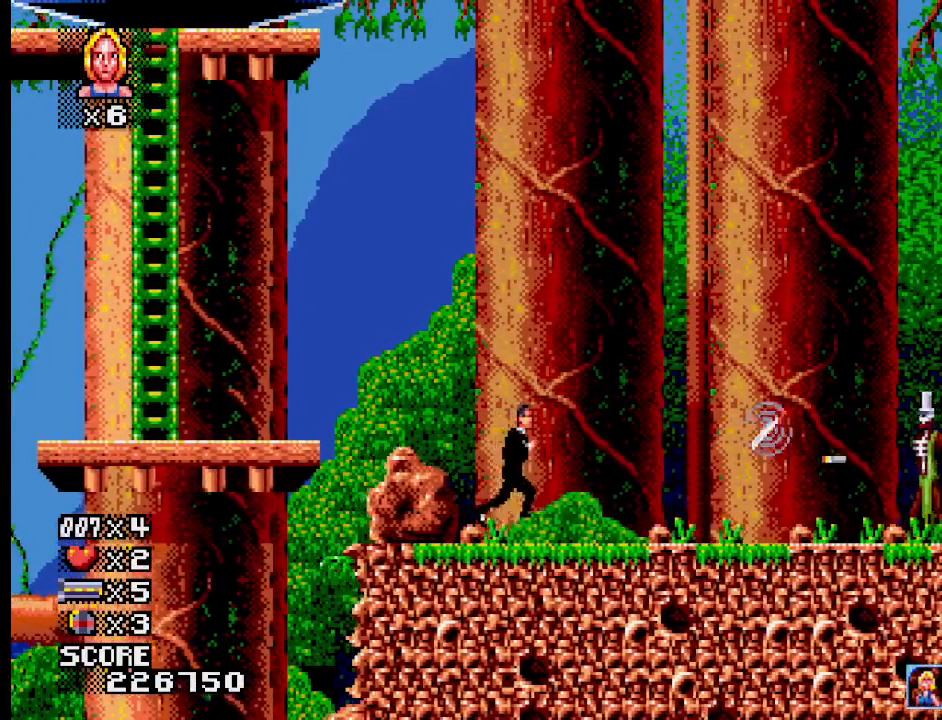
{"buttons": [], "events": []}